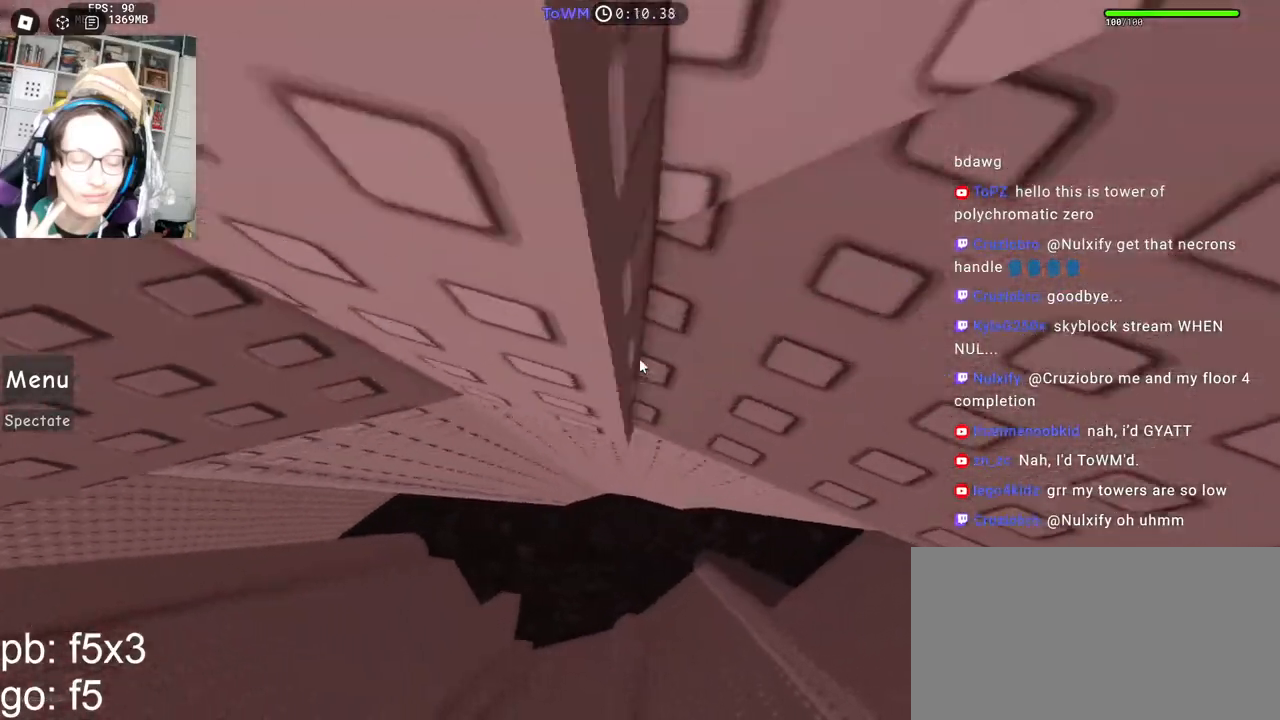
Gameplay with keyboard and mouse; each line is a JSON object with the keys and mouse buttons held at the frame after it. "events" lists presses ("down") and releases ("up") of "a", "ctrl", "d", "e", "q", "s", "shift", "space", "w", "mouse_left", "mouse_wheel", "mouse_right", "mouse_mb4" and "mouse_mb5" between this image and that frame as [ms after this image, input, new state], when the widget could be followed in between. "mouse_left", "mouse_wheel", "mouse_right", "mouse_mb4", "mouse_mb5" = the "left", "wheel", "right", "mb4", "mb5" buttons of the "mouse" list. No other keys are recorded. "wheel" means that the mouse wheel is clicked or scrolled. Mouse movement is not recorded.
{"keys": [], "mouse": ["right"], "events": [[200, "d", "up"], [300, "d", "down"], [434, "d", "up"]]}
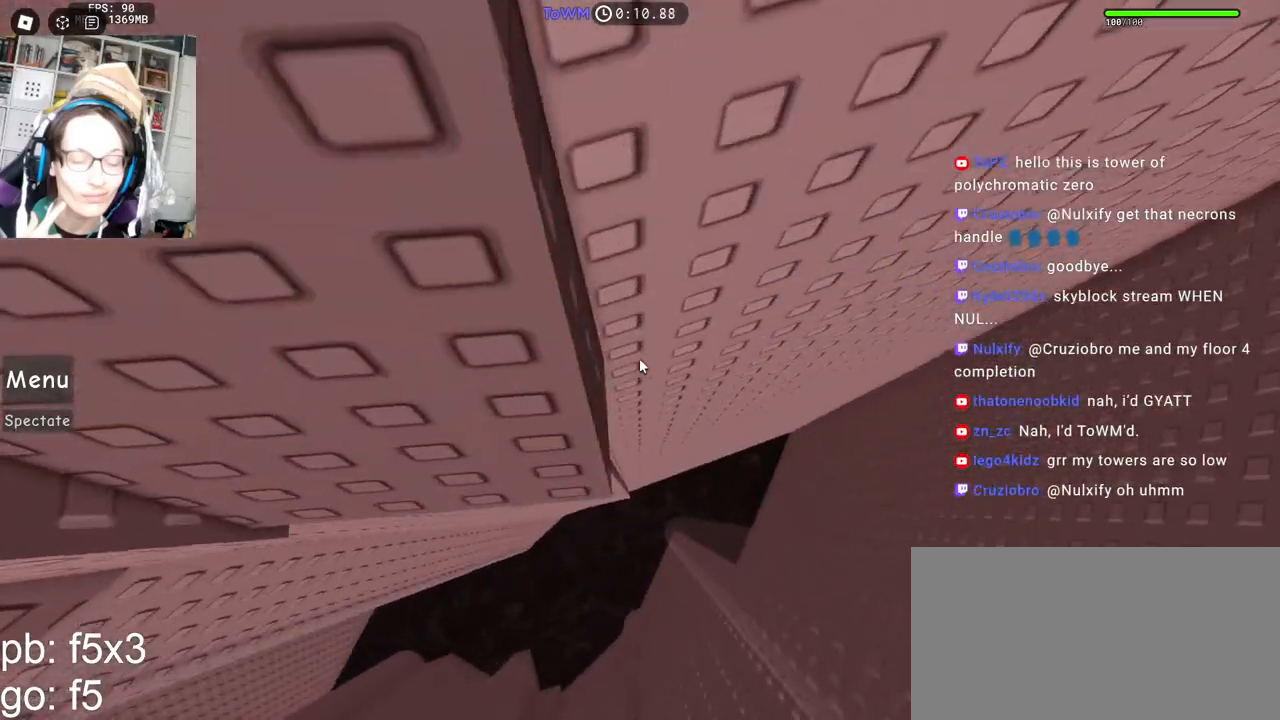
{"keys": [], "mouse": ["right"], "events": [[67, "d", "down"], [67, "w", "down"], [100, "d", "up"], [117, "w", "up"], [234, "s", "down"], [284, "s", "up"]]}
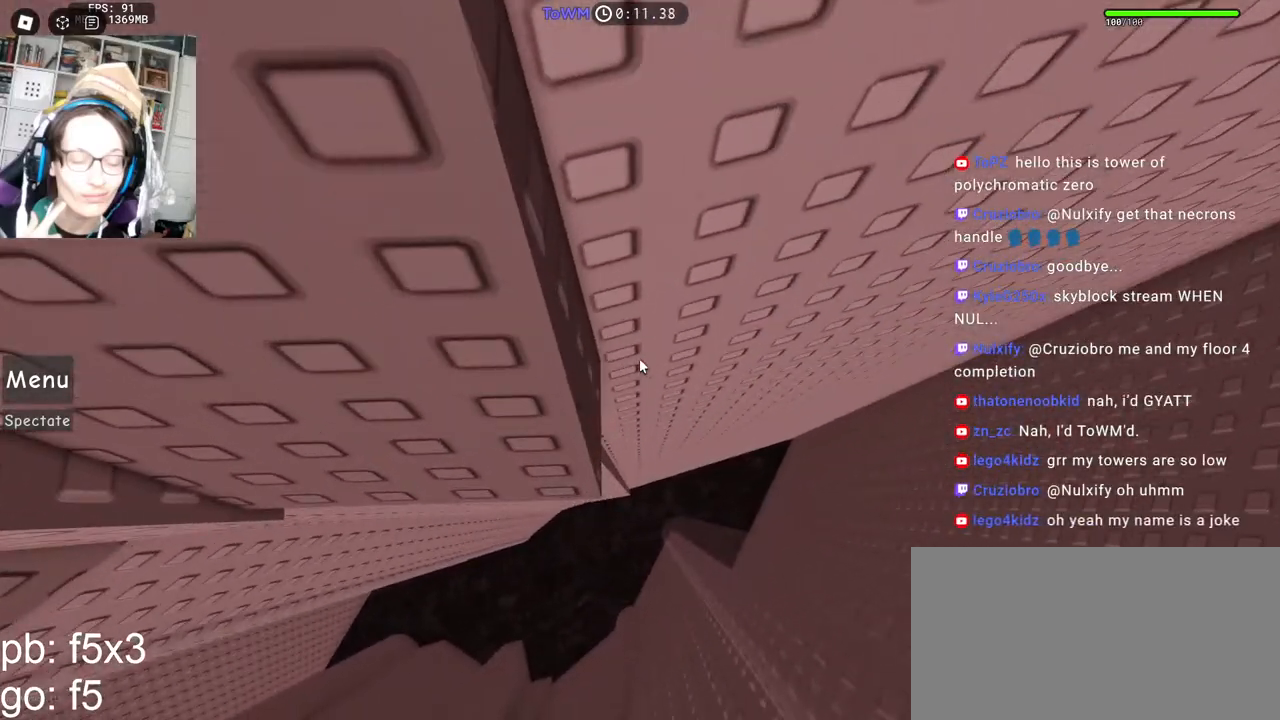
{"keys": [], "mouse": ["right"]}
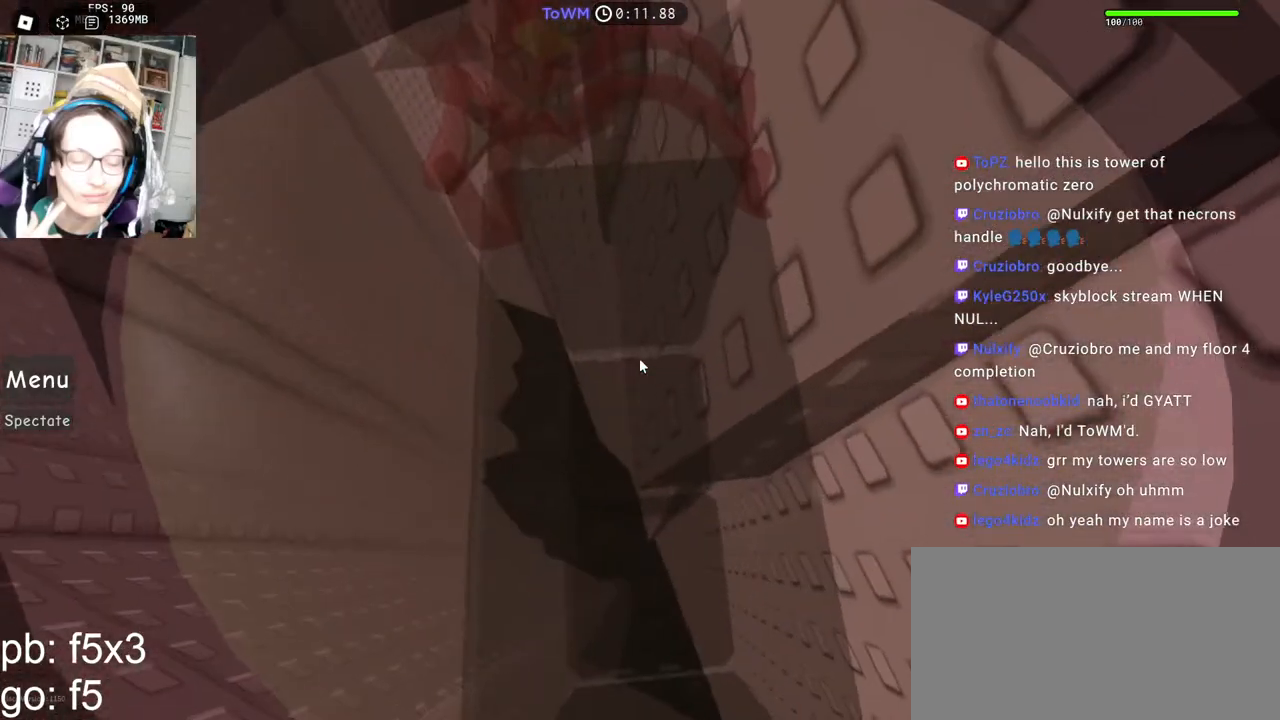
{"keys": [], "mouse": ["right"], "events": [[100, "mouse_wheel", "down"], [334, "mouse_wheel", "up"]]}
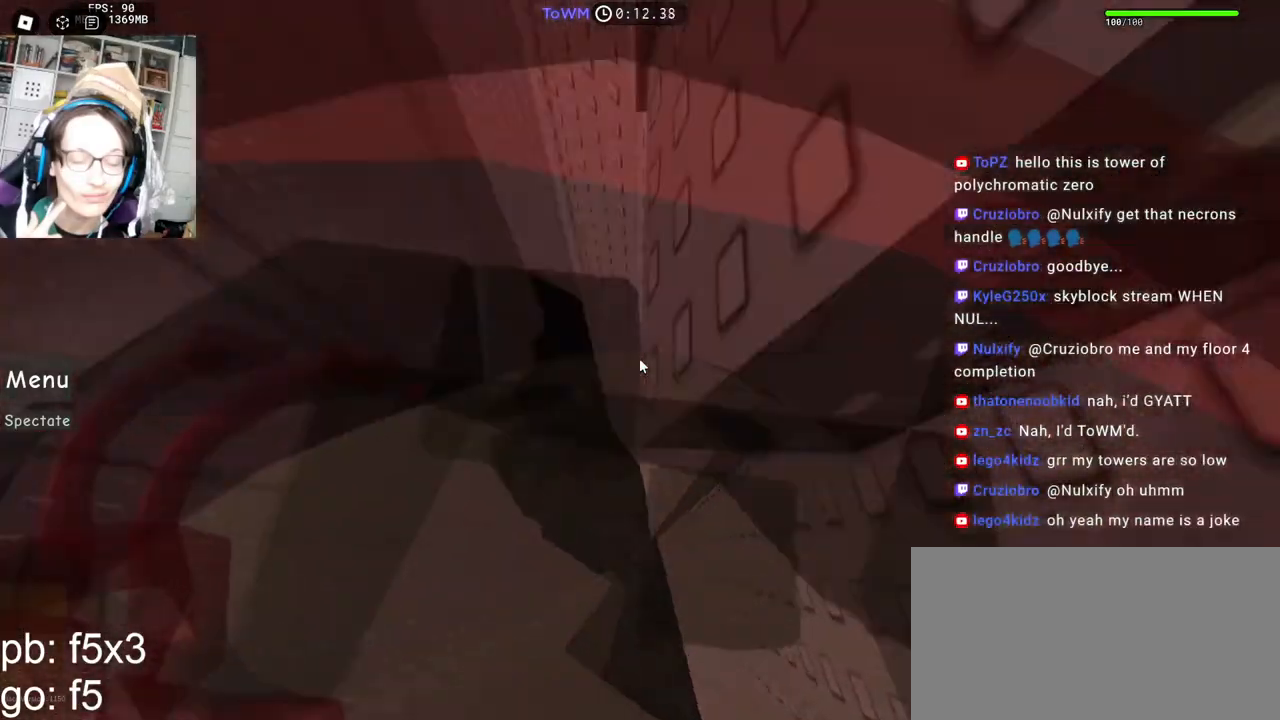
{"keys": ["a"], "mouse": ["right"], "events": [[350, "space", "down"], [384, "a", "down"], [417, "space", "up"]]}
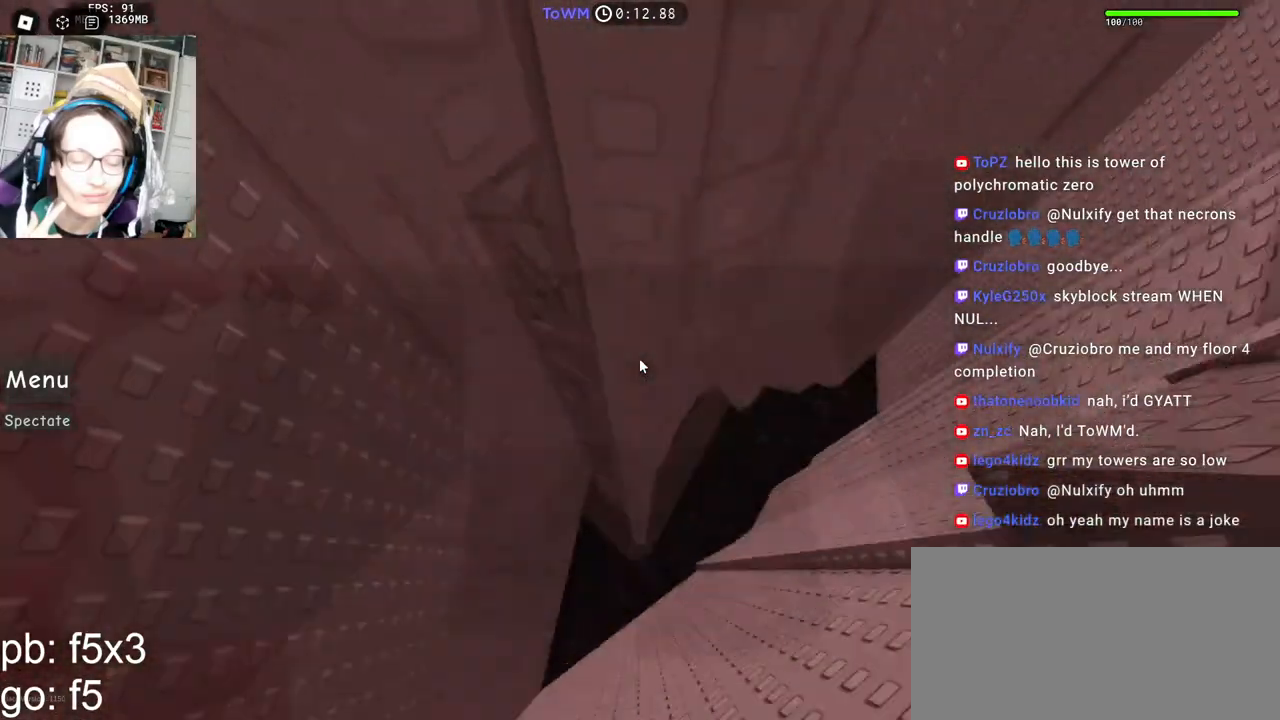
{"keys": ["a"], "mouse": ["right"], "events": [[350, "w", "down"], [484, "w", "up"]]}
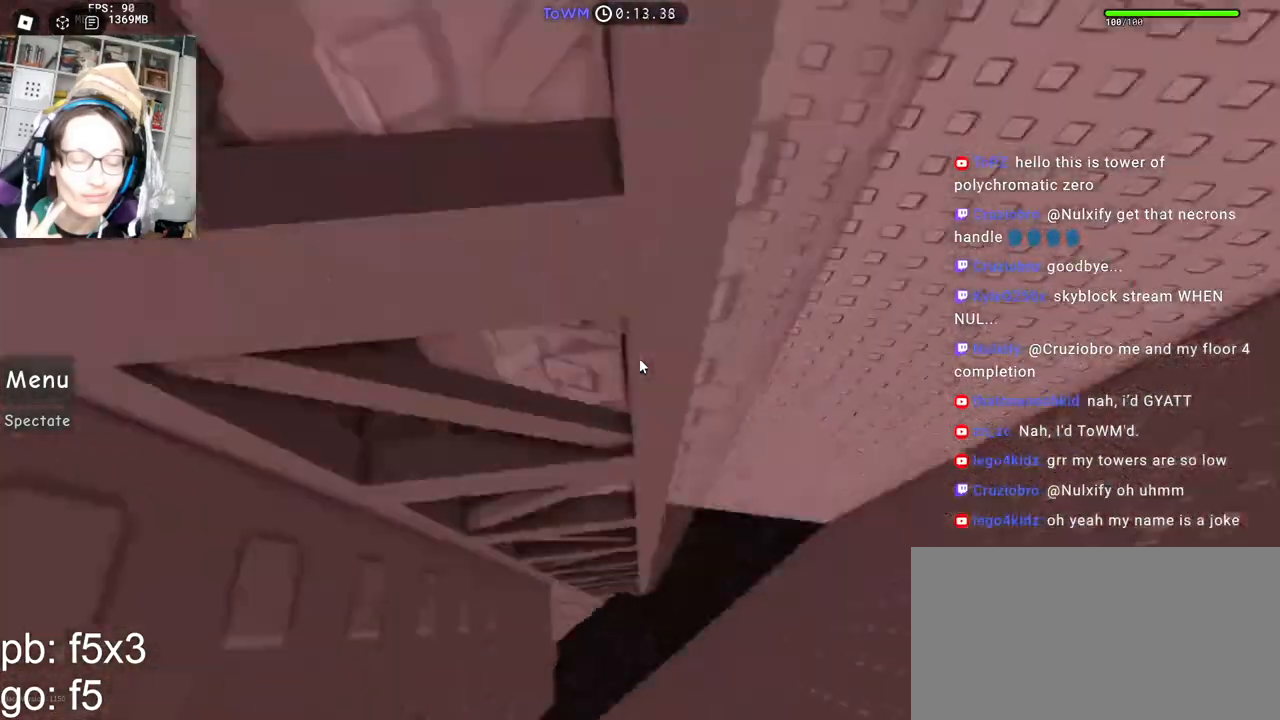
{"keys": ["a", "w"], "mouse": ["right"], "events": [[84, "w", "down"]]}
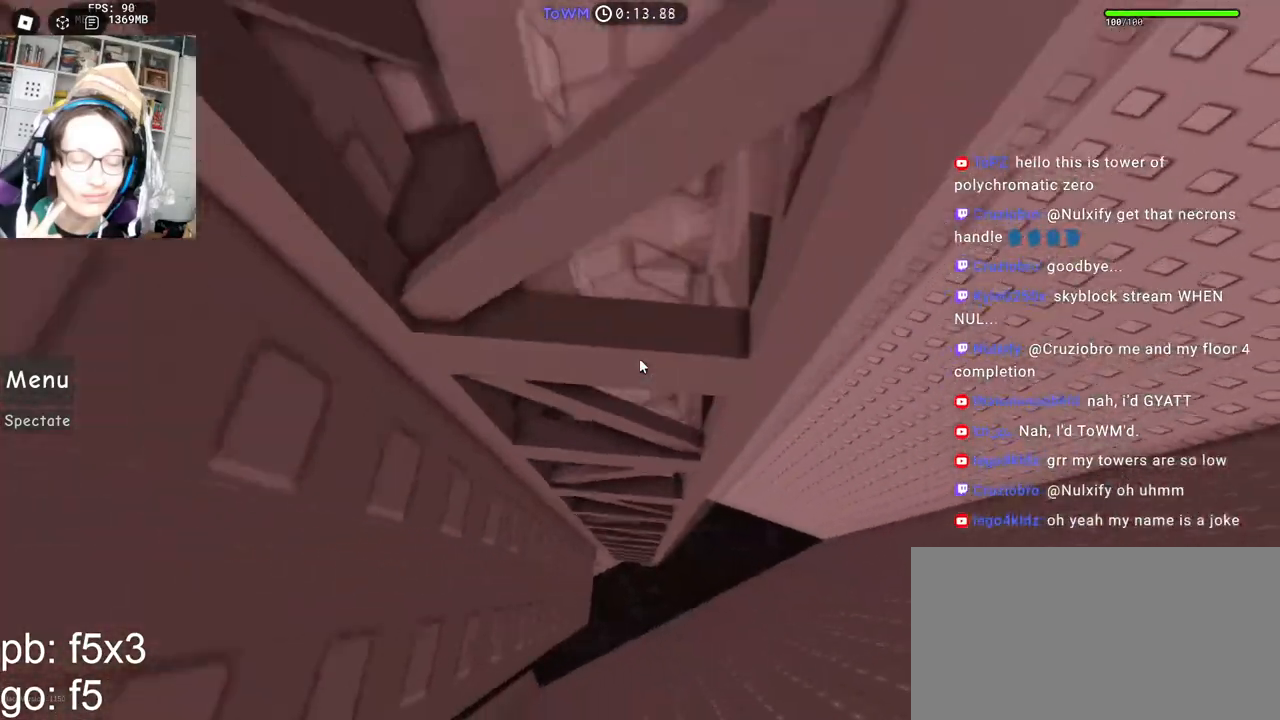
{"keys": ["a", "w"], "mouse": ["right"], "events": []}
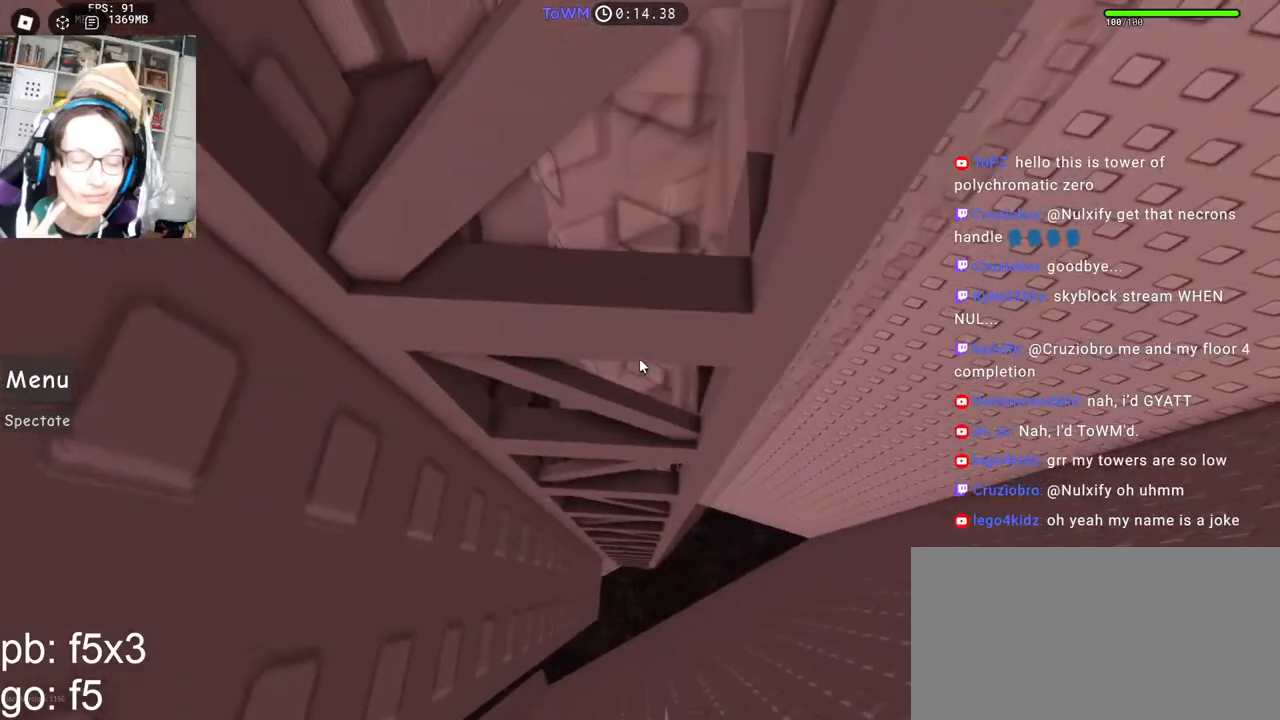
{"keys": [], "mouse": ["right"], "events": [[67, "space", "down"], [434, "a", "up"], [434, "space", "up"], [434, "w", "up"]]}
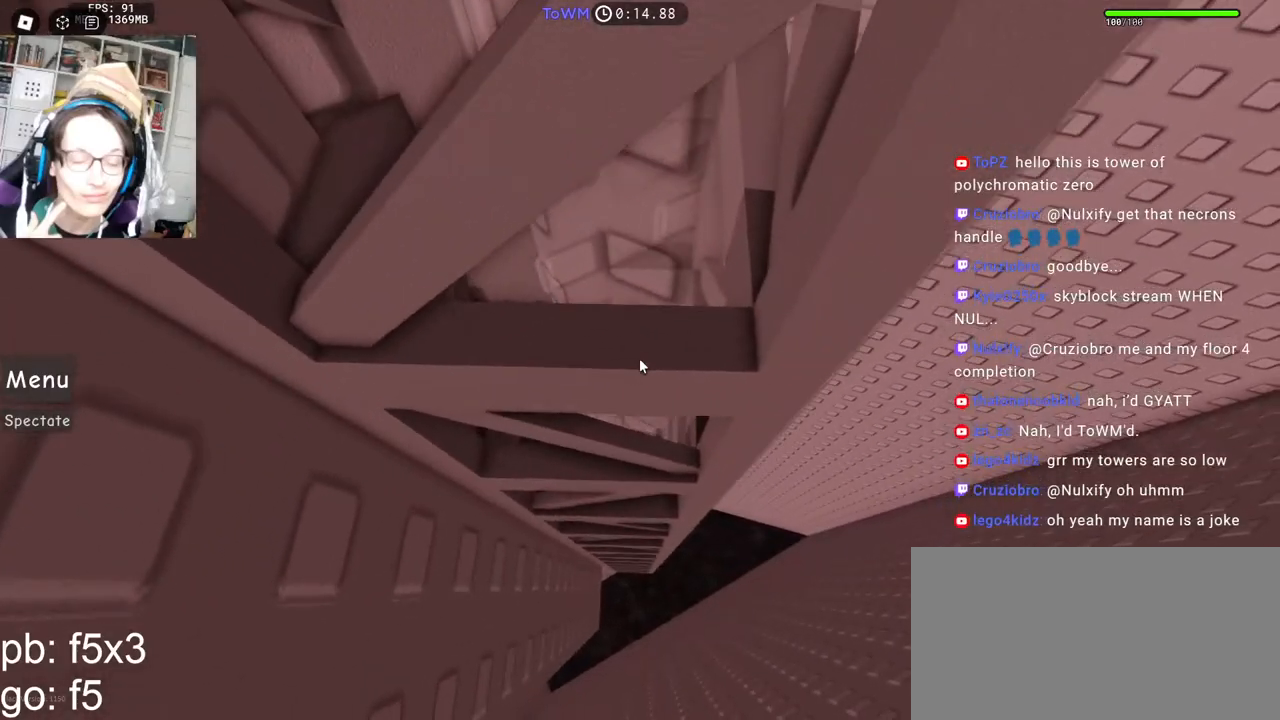
{"keys": [], "mouse": ["right"]}
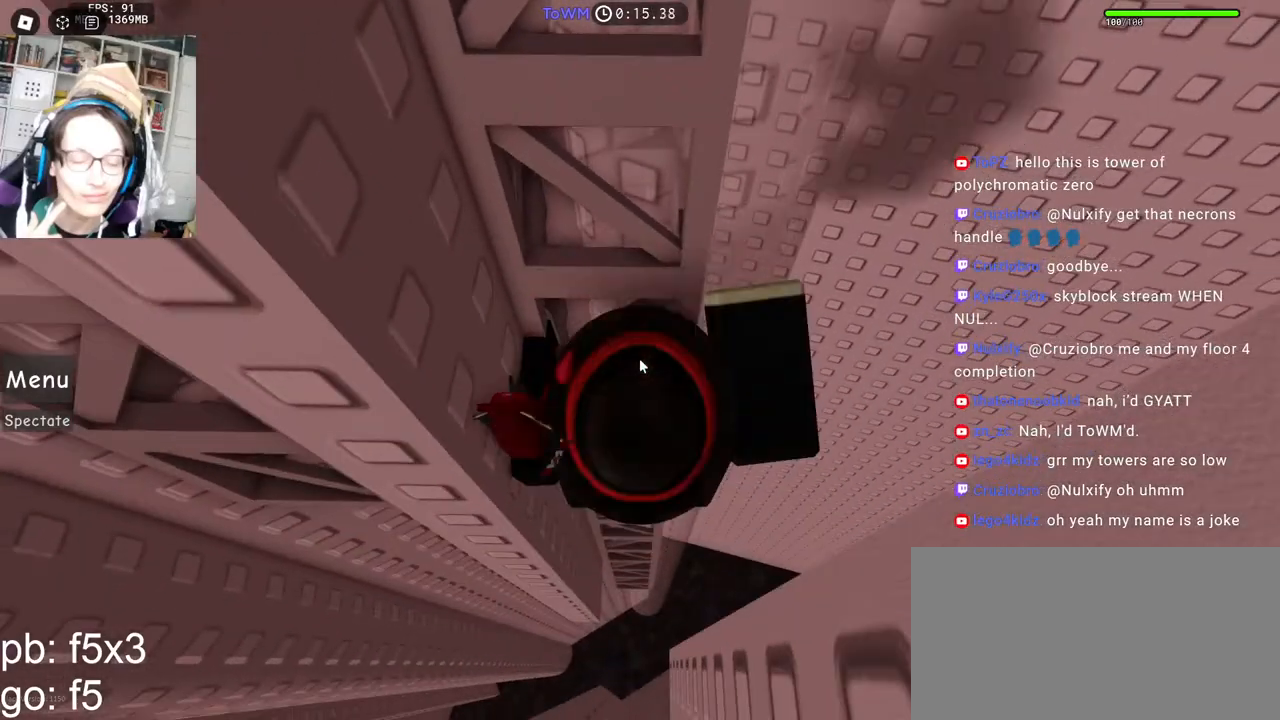
{"keys": ["a"], "mouse": ["right"], "events": [[34, "s", "down"], [150, "s", "up"], [434, "a", "down"]]}
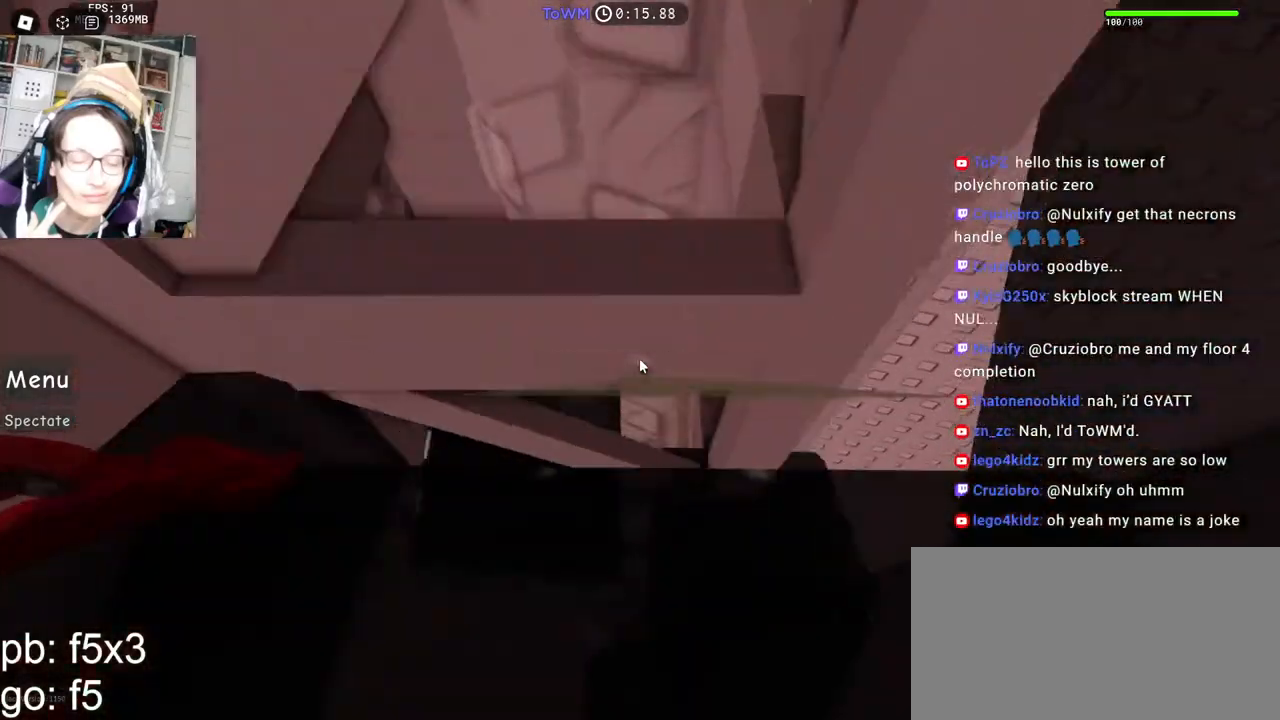
{"keys": ["w"], "mouse": ["right"], "events": [[67, "space", "down"], [117, "space", "up"], [300, "w", "down"], [417, "a", "up"]]}
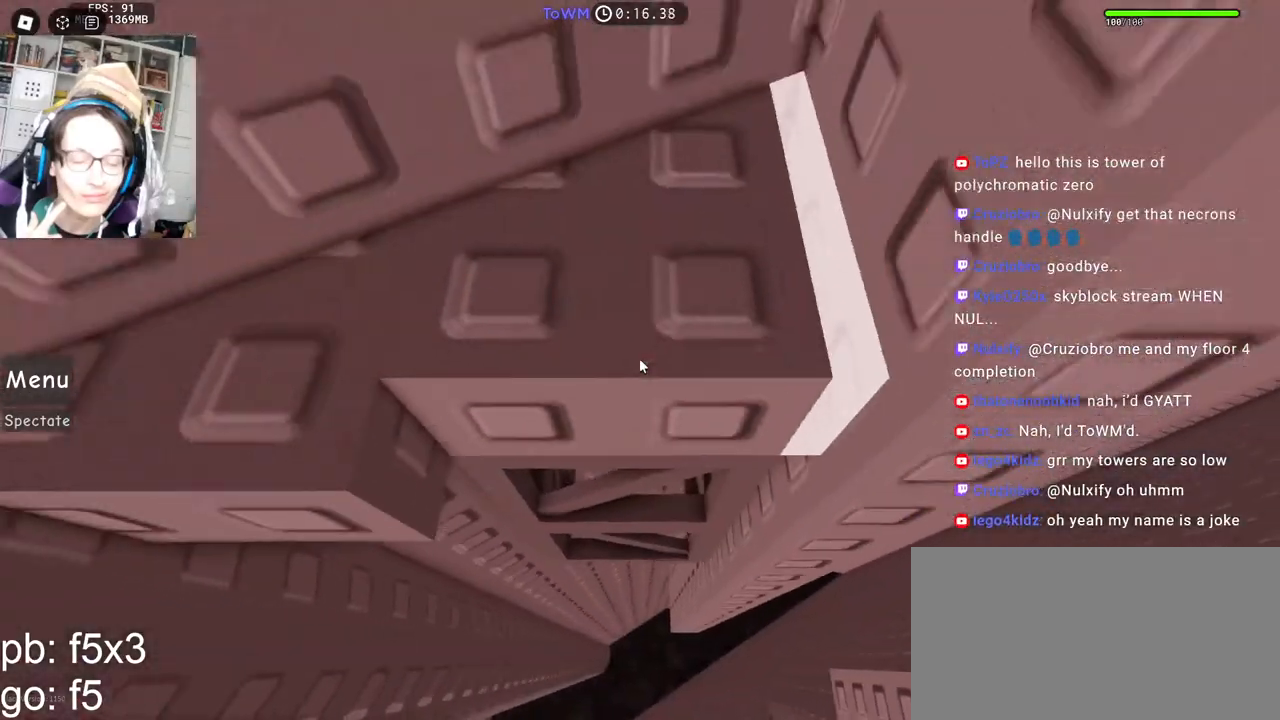
{"keys": ["w"], "mouse": ["right"], "events": [[117, "a", "down"], [267, "a", "up"]]}
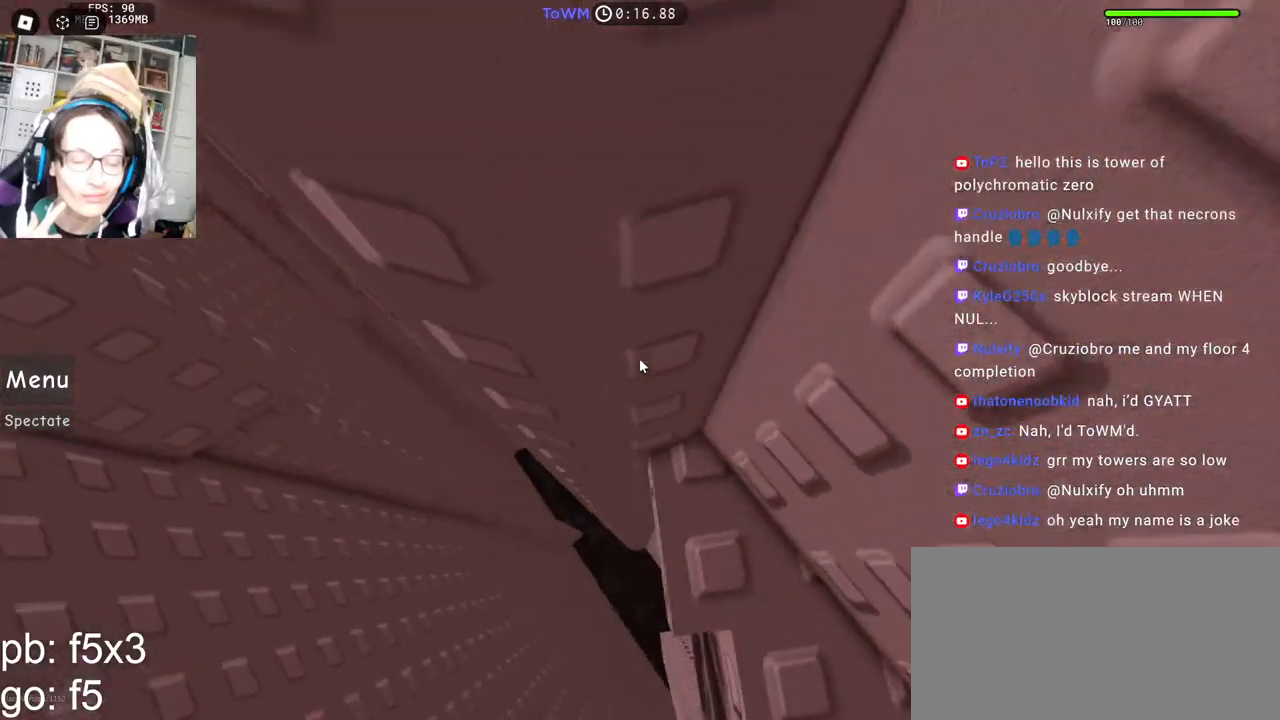
{"keys": ["a", "w"], "mouse": ["right"], "events": [[67, "w", "up"], [150, "a", "down"], [267, "space", "down"], [334, "space", "up"], [450, "w", "down"]]}
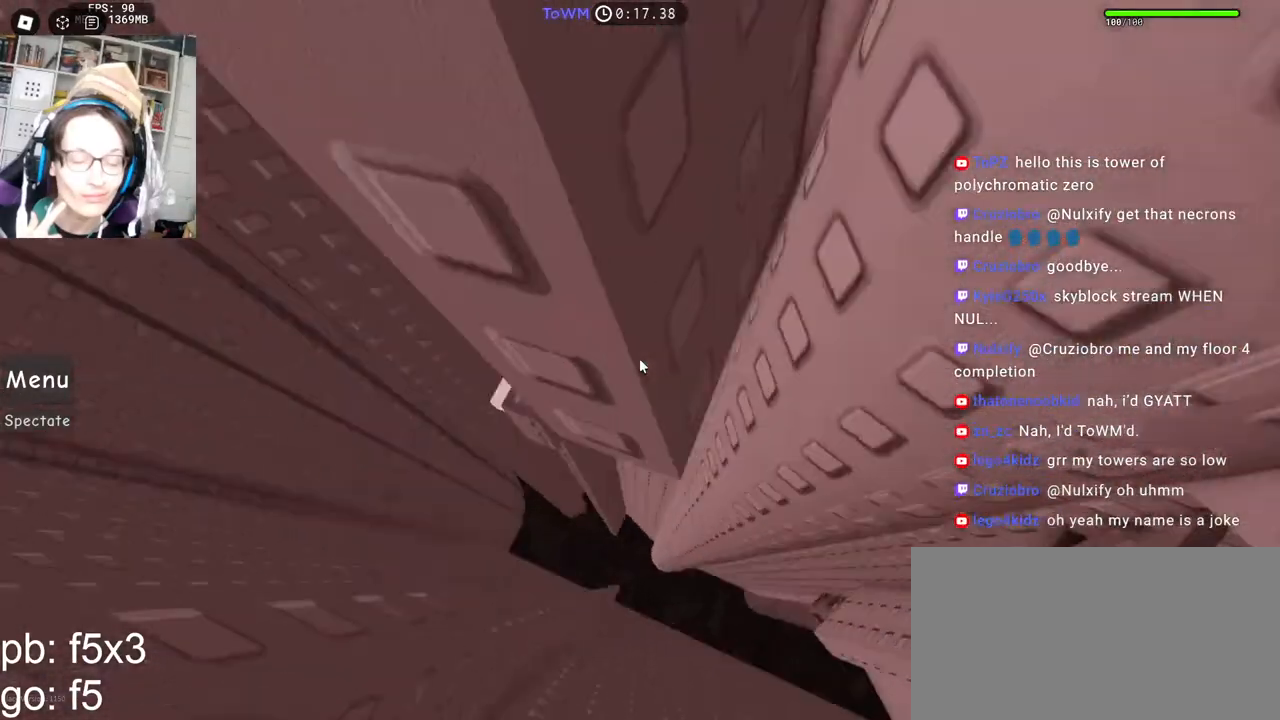
{"keys": [], "mouse": ["right"], "events": [[34, "a", "up"], [167, "w", "up"], [334, "d", "down"], [384, "d", "up"]]}
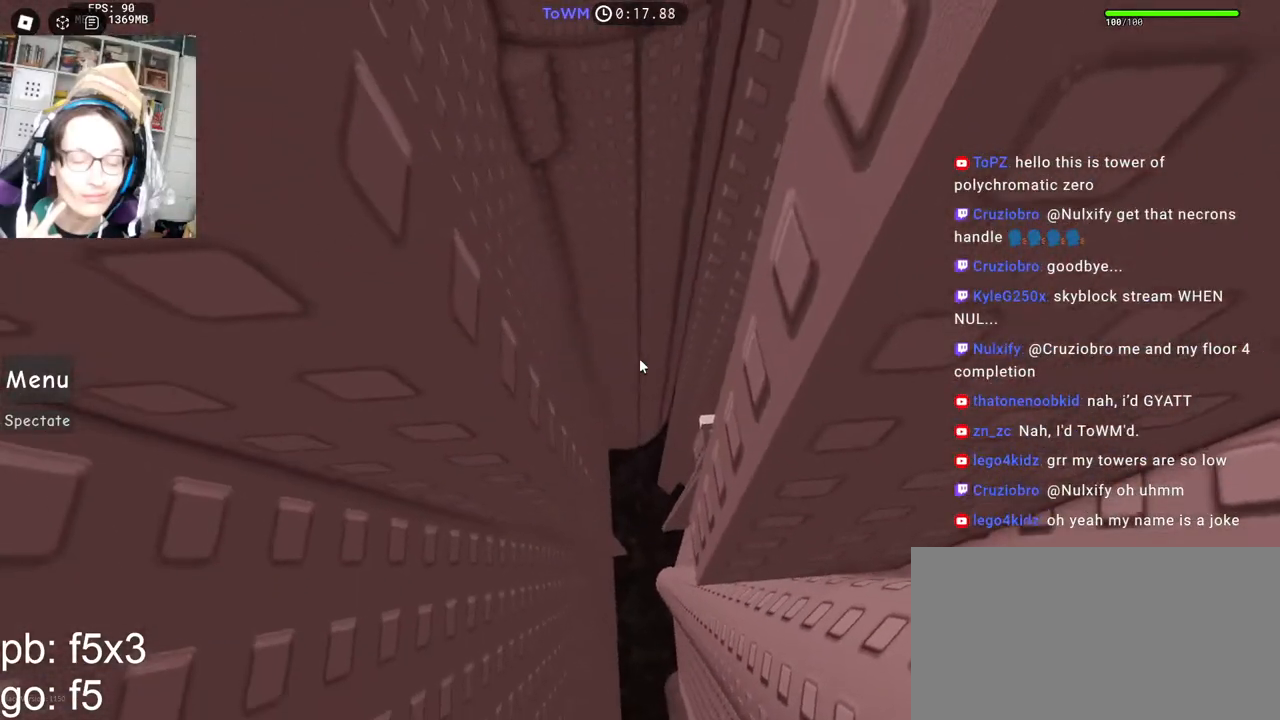
{"keys": [], "mouse": ["right"], "events": [[117, "d", "down"], [167, "s", "down"], [200, "d", "up"], [234, "s", "up"], [334, "d", "down"], [334, "s", "down"], [467, "d", "up"], [467, "s", "up"]]}
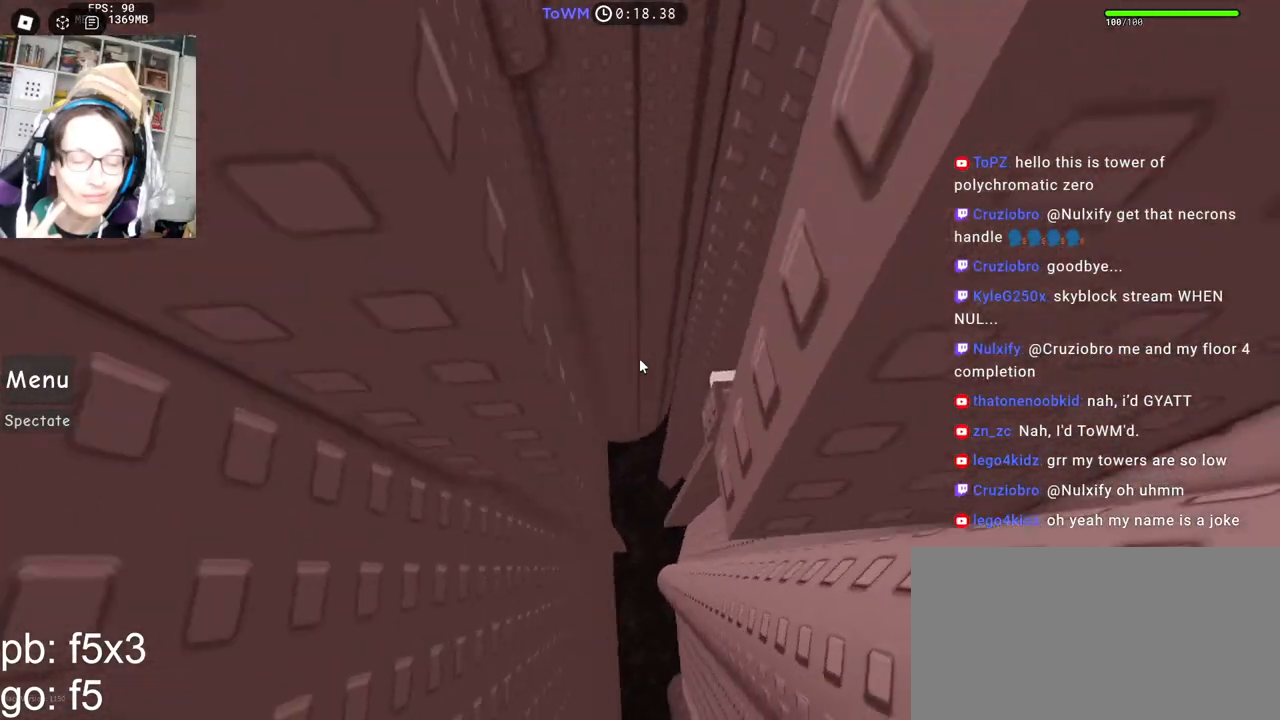
{"keys": ["a", "w"], "mouse": ["right"], "events": [[200, "d", "down"], [250, "d", "up"], [484, "a", "down"], [484, "w", "down"]]}
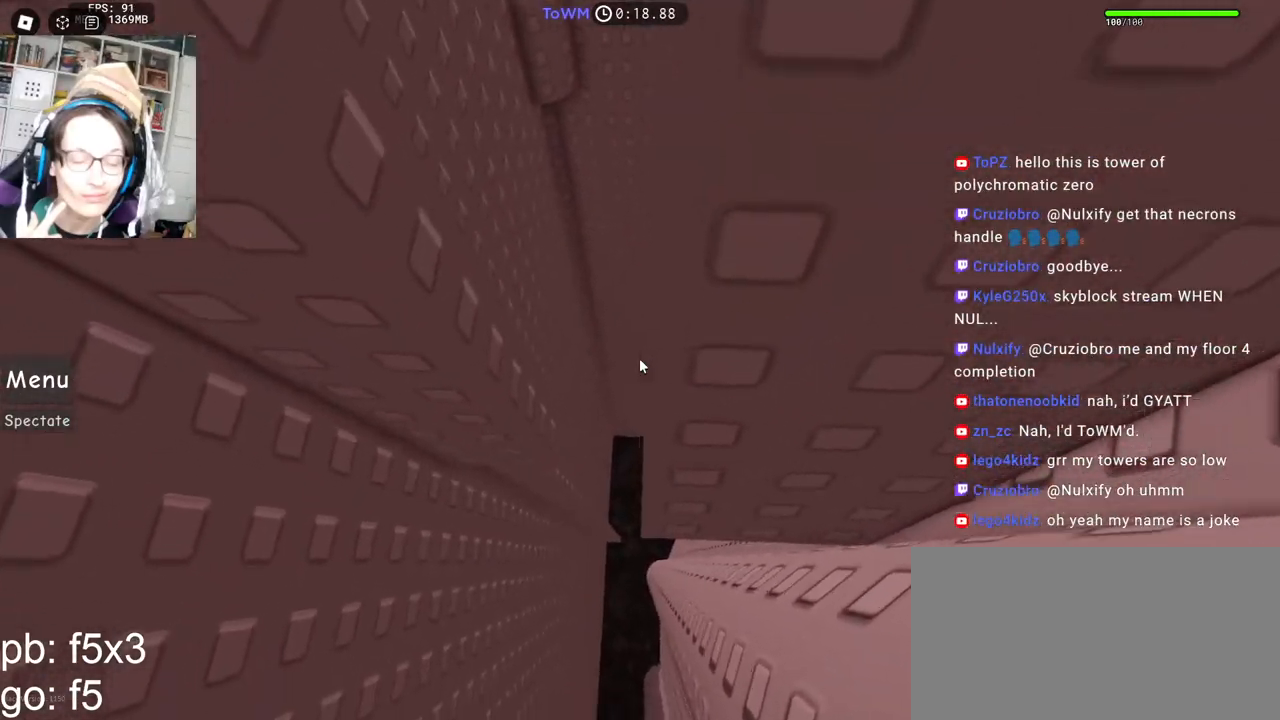
{"keys": ["w"], "mouse": ["right"], "events": [[50, "a", "up"], [50, "w", "up"], [284, "w", "down"], [300, "a", "down"], [334, "a", "up"], [334, "w", "up"], [467, "w", "down"]]}
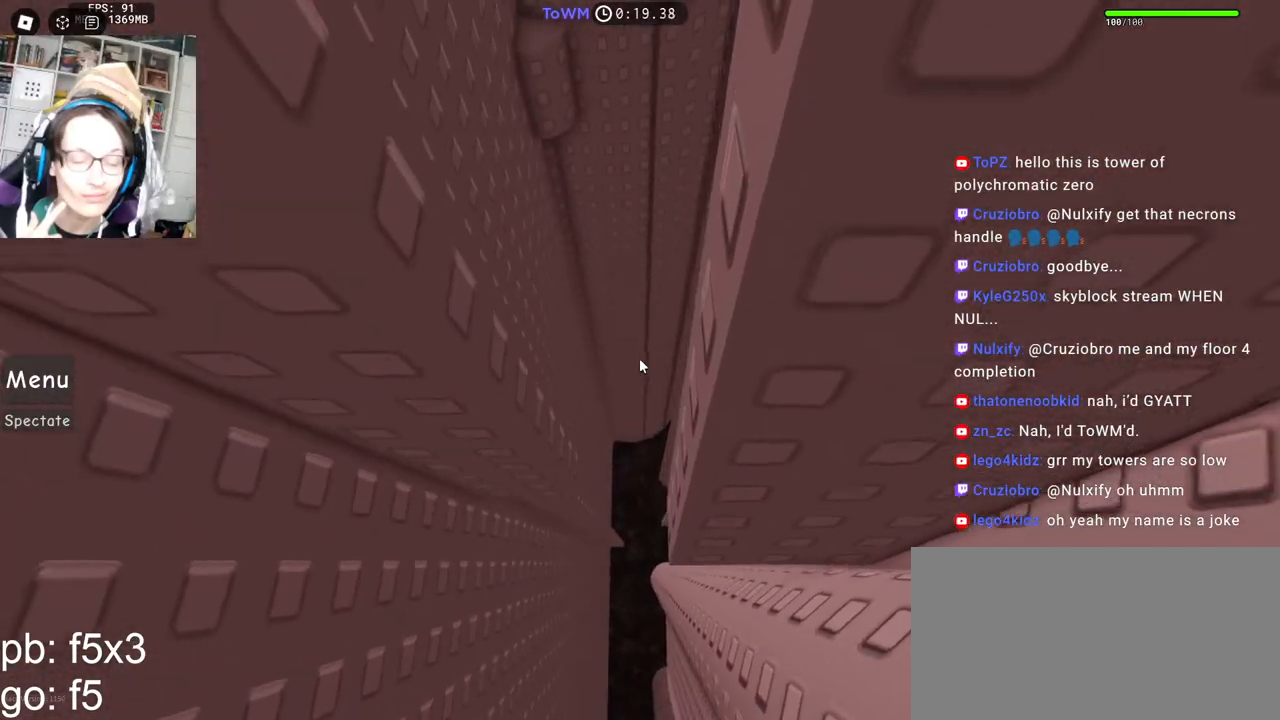
{"keys": [], "mouse": ["right"], "events": [[34, "w", "up"], [134, "w", "down"], [167, "w", "up"]]}
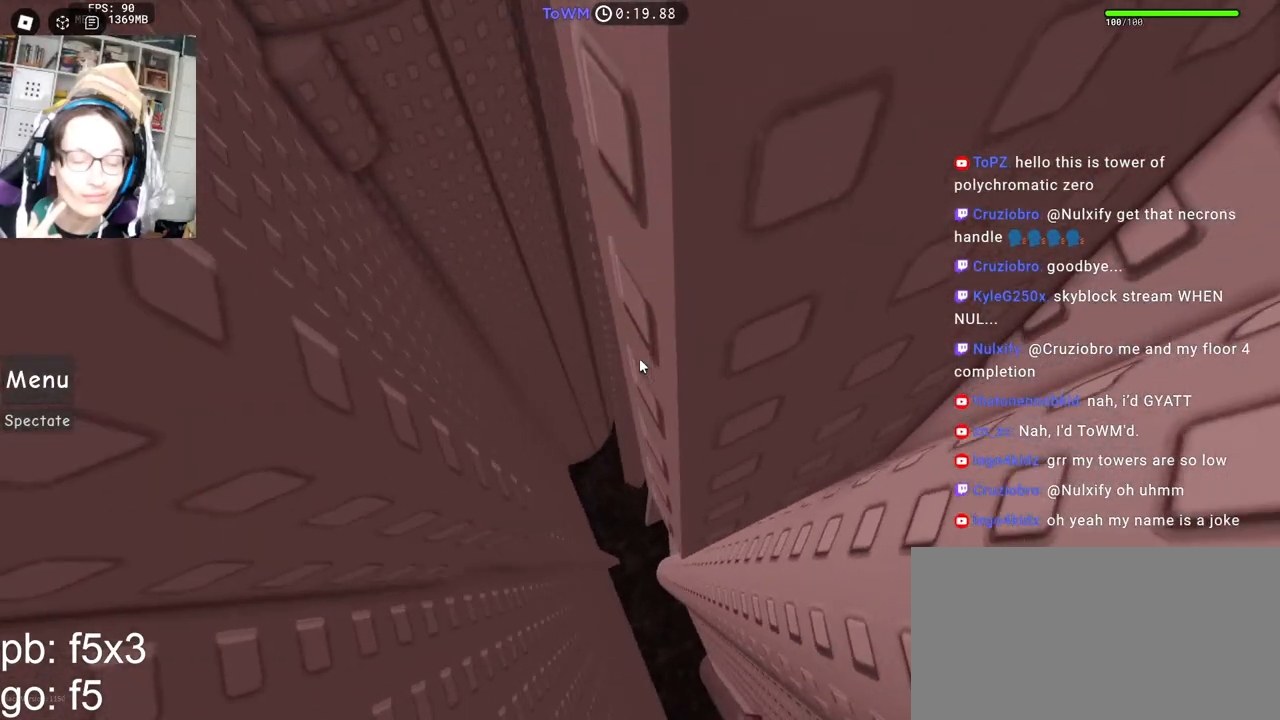
{"keys": ["a"], "mouse": ["right"], "events": [[134, "a", "down"], [134, "w", "down"], [350, "w", "up"]]}
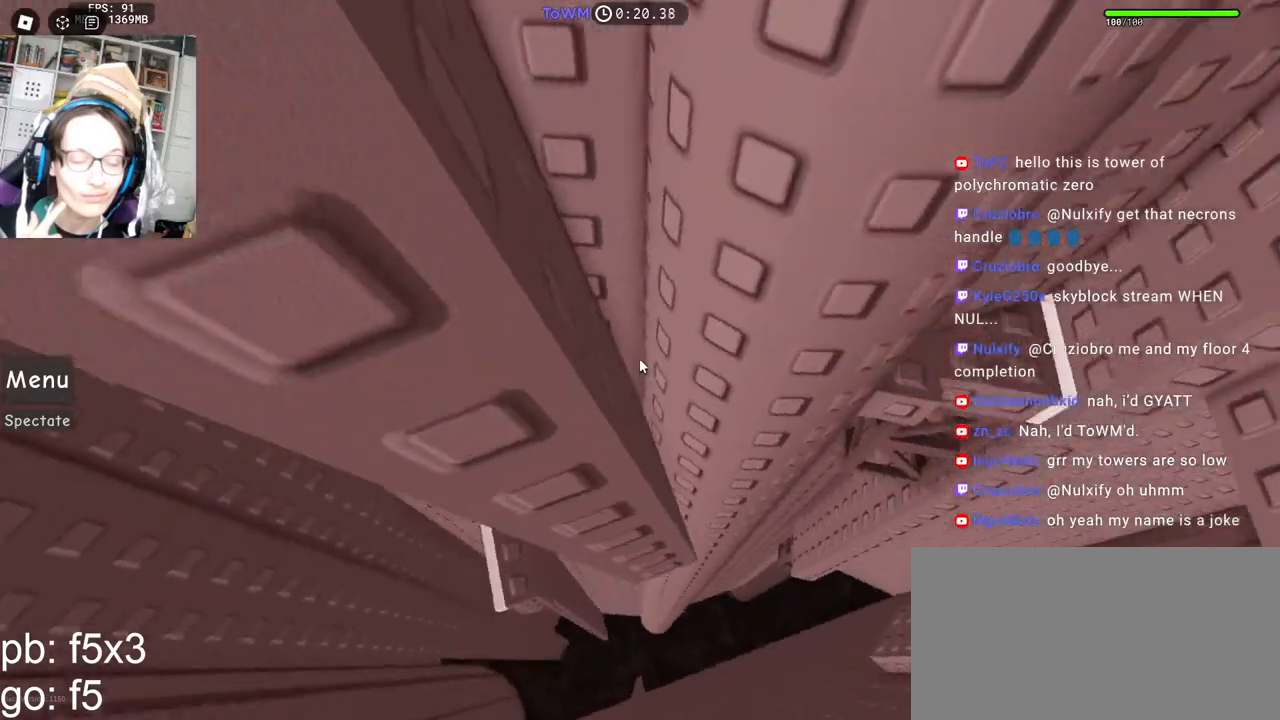
{"keys": [], "mouse": ["right"], "events": [[217, "w", "down"], [267, "a", "up"], [267, "w", "up"]]}
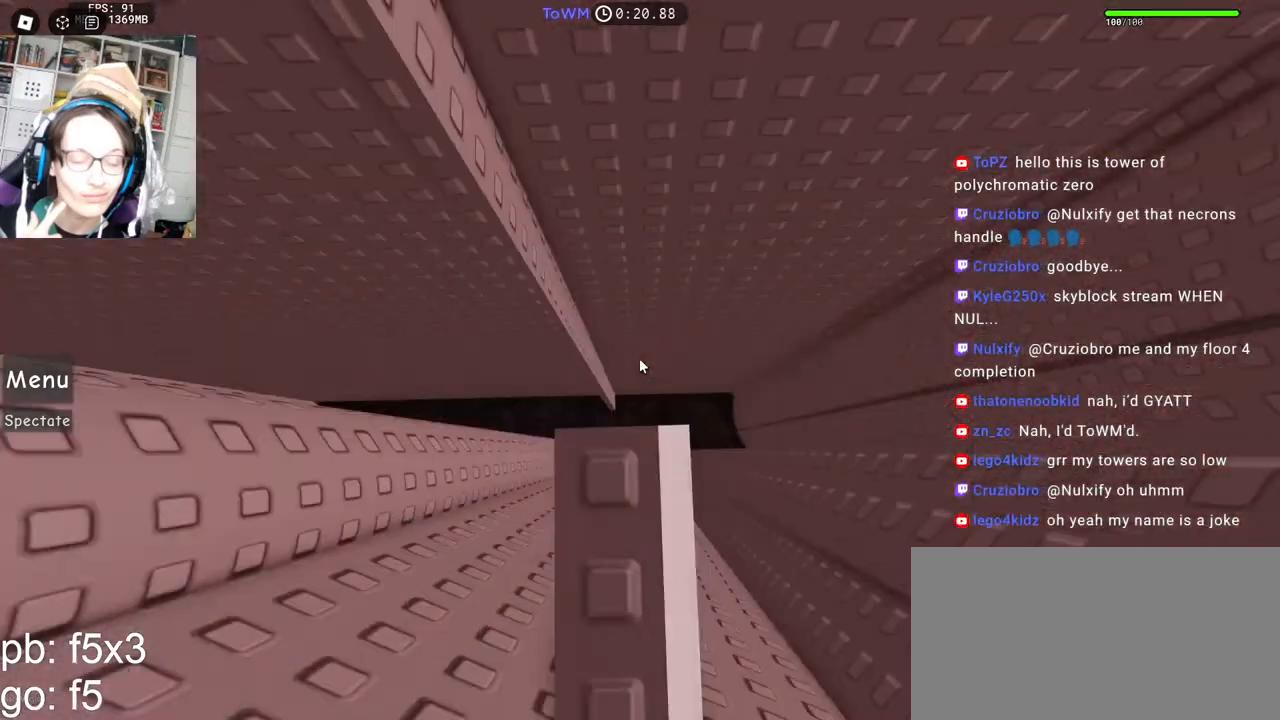
{"keys": [], "mouse": ["right"], "events": []}
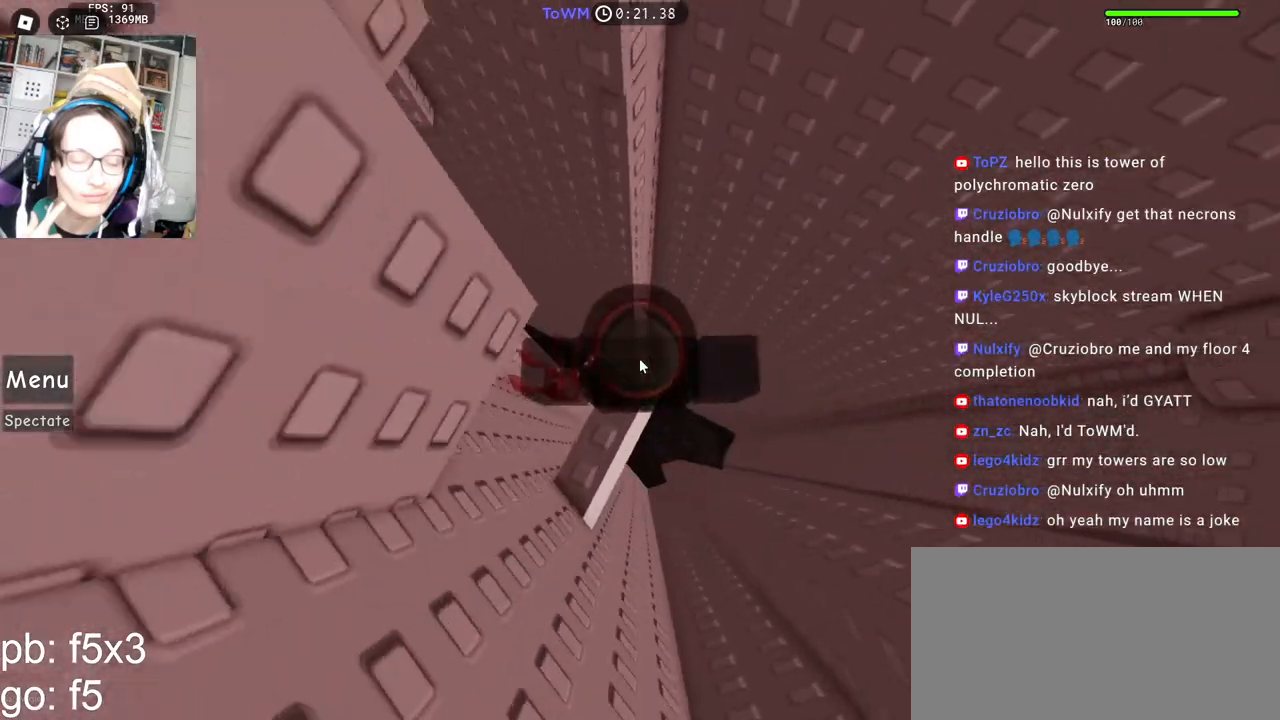
{"keys": [], "mouse": ["right"], "events": [[17, "shift", "down"], [100, "shift", "up"], [334, "shift", "down"], [384, "mouse_wheel", "down"], [450, "mouse_wheel", "up"], [450, "shift", "up"]]}
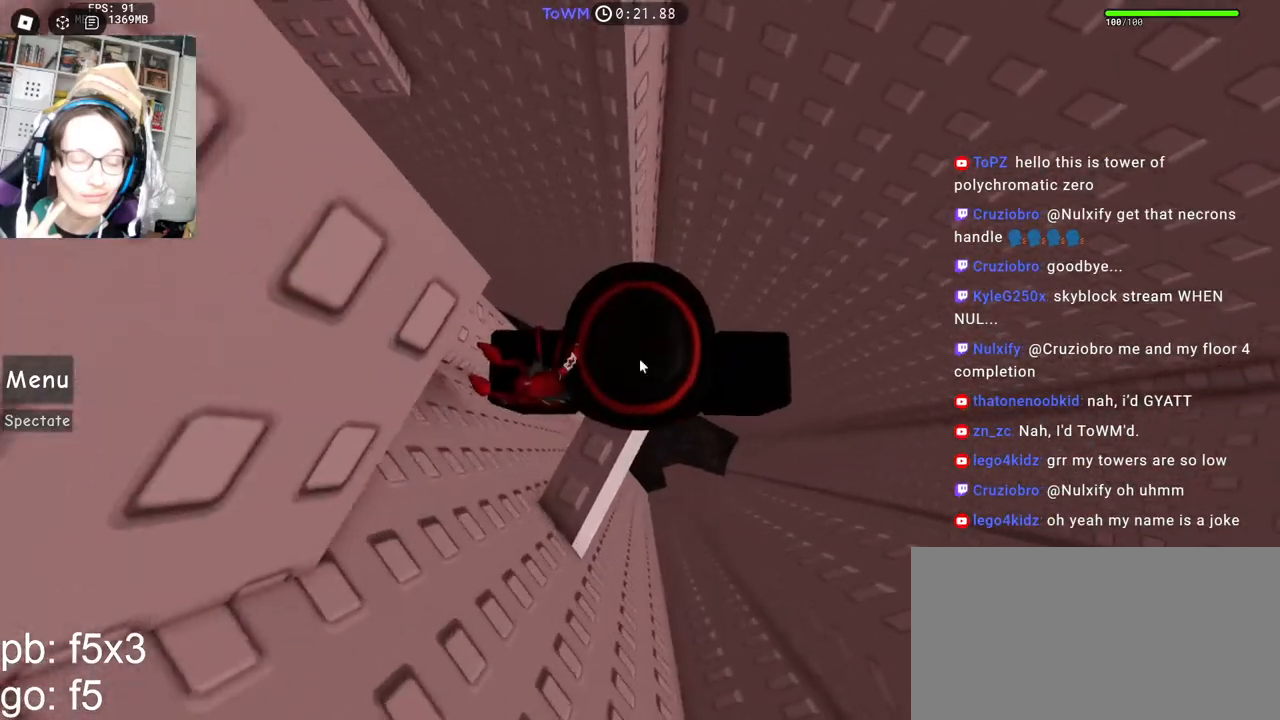
{"keys": ["d"], "mouse": ["right"], "events": [[34, "d", "down"], [200, "space", "down"], [267, "space", "up"], [284, "shift", "down"], [450, "shift", "up"]]}
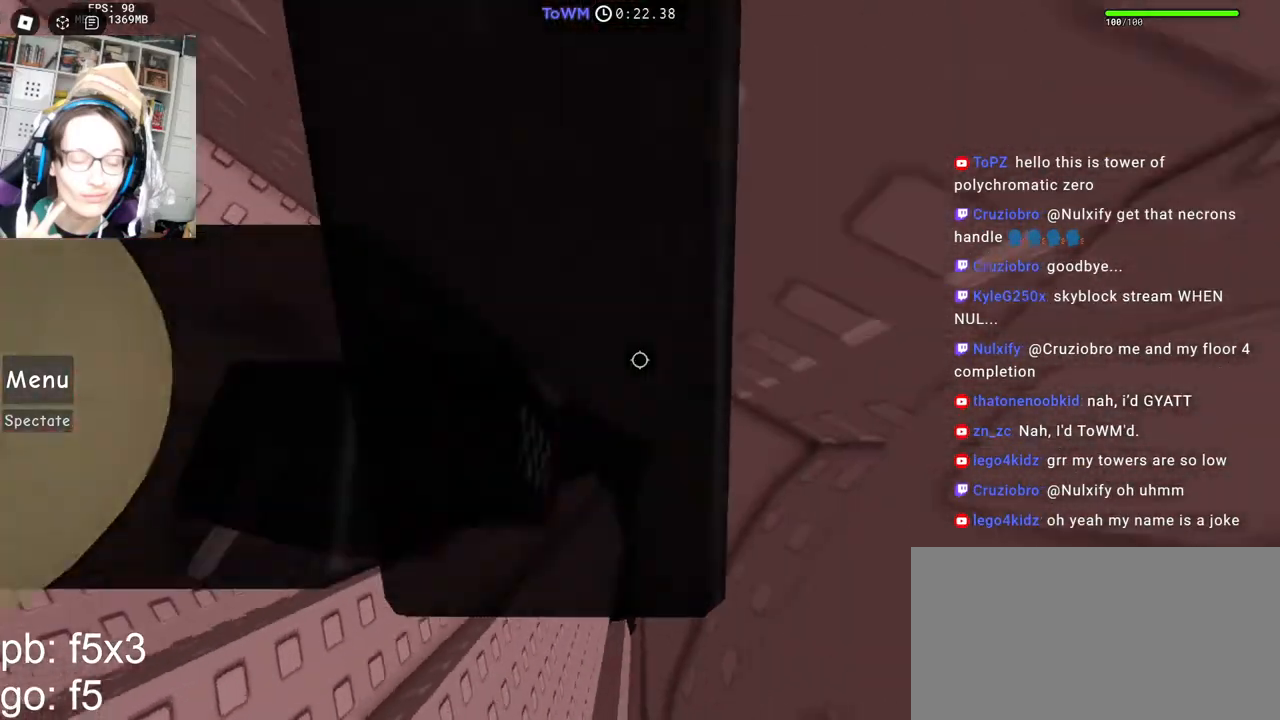
{"keys": [], "mouse": ["right"], "events": [[67, "shift", "down"], [167, "w", "down"], [217, "mouse_right", "up"], [217, "shift", "up"], [267, "d", "up"], [350, "w", "up"], [400, "mouse_right", "down"]]}
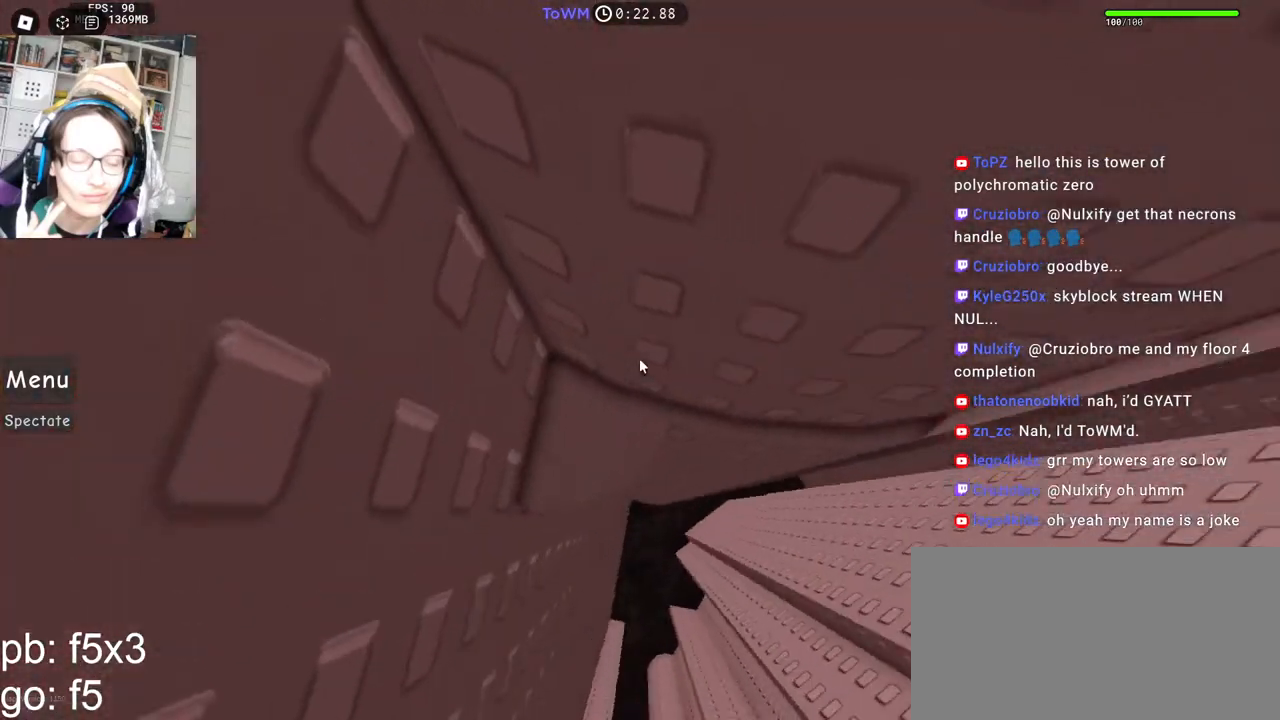
{"keys": ["w"], "mouse": ["right"], "events": [[184, "w", "down"]]}
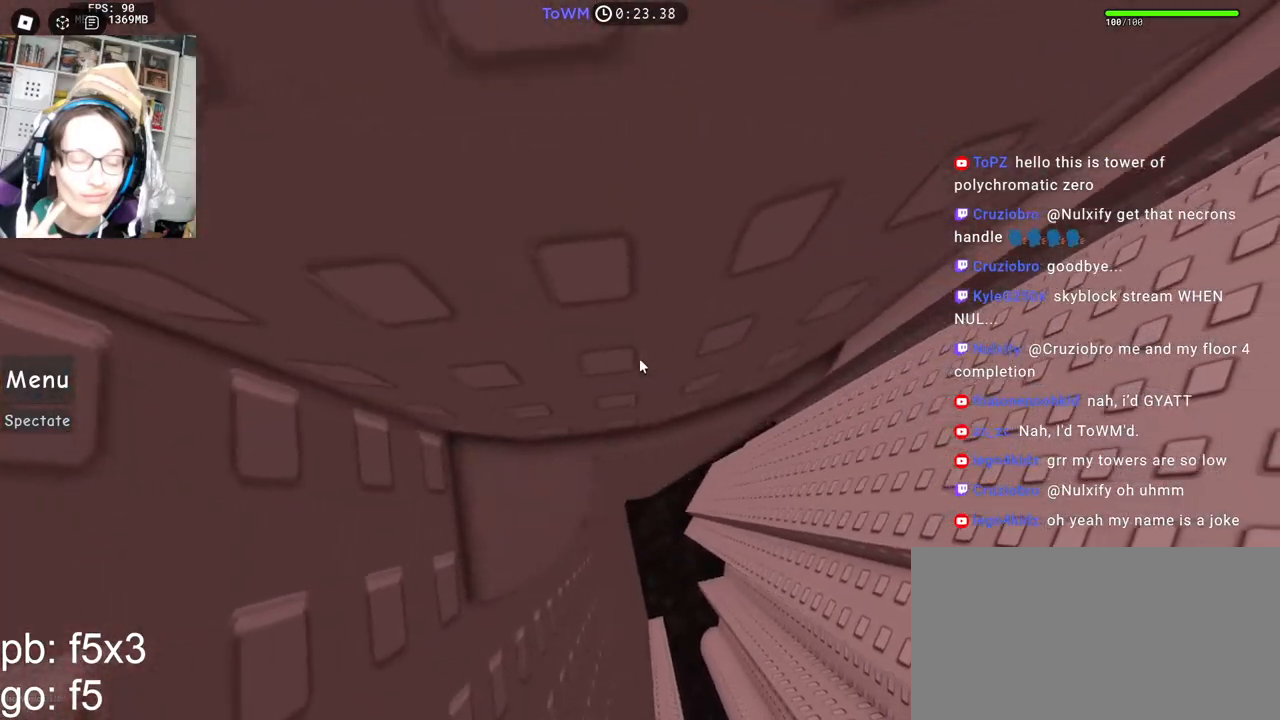
{"keys": ["d", "w"], "mouse": ["right"], "events": [[400, "d", "down"]]}
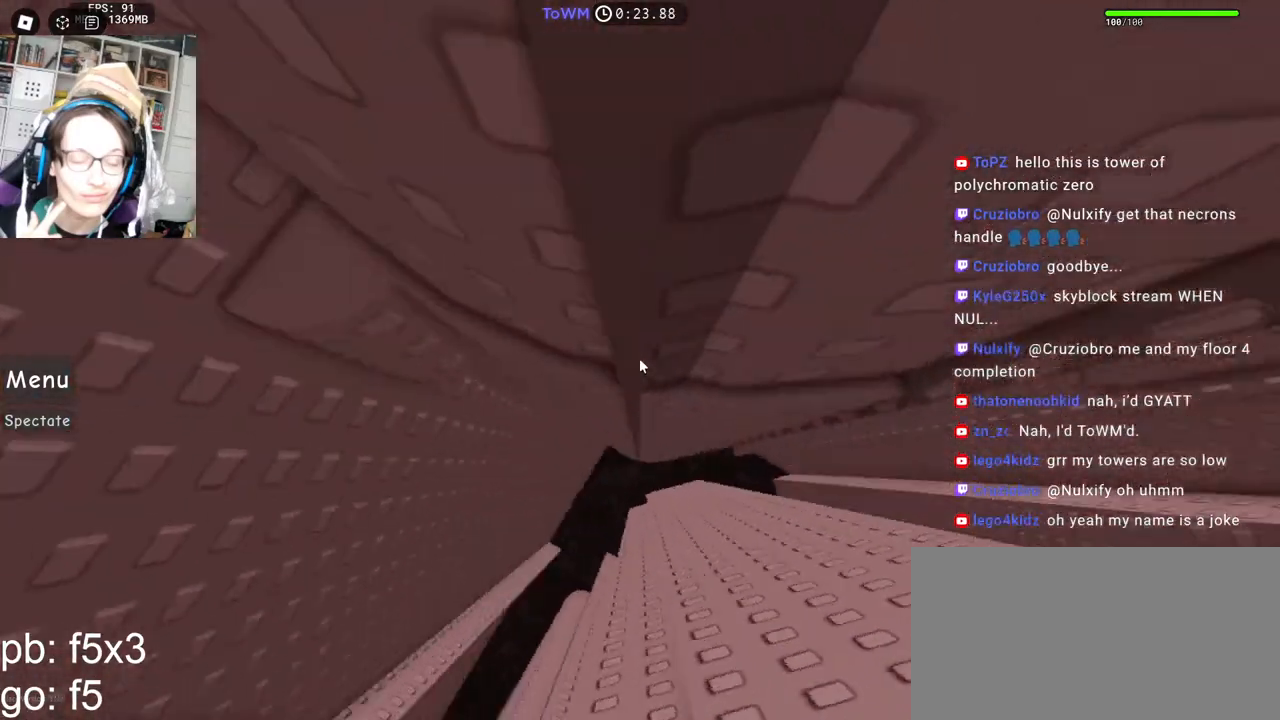
{"keys": ["w"], "mouse": ["right"], "events": [[117, "d", "up"]]}
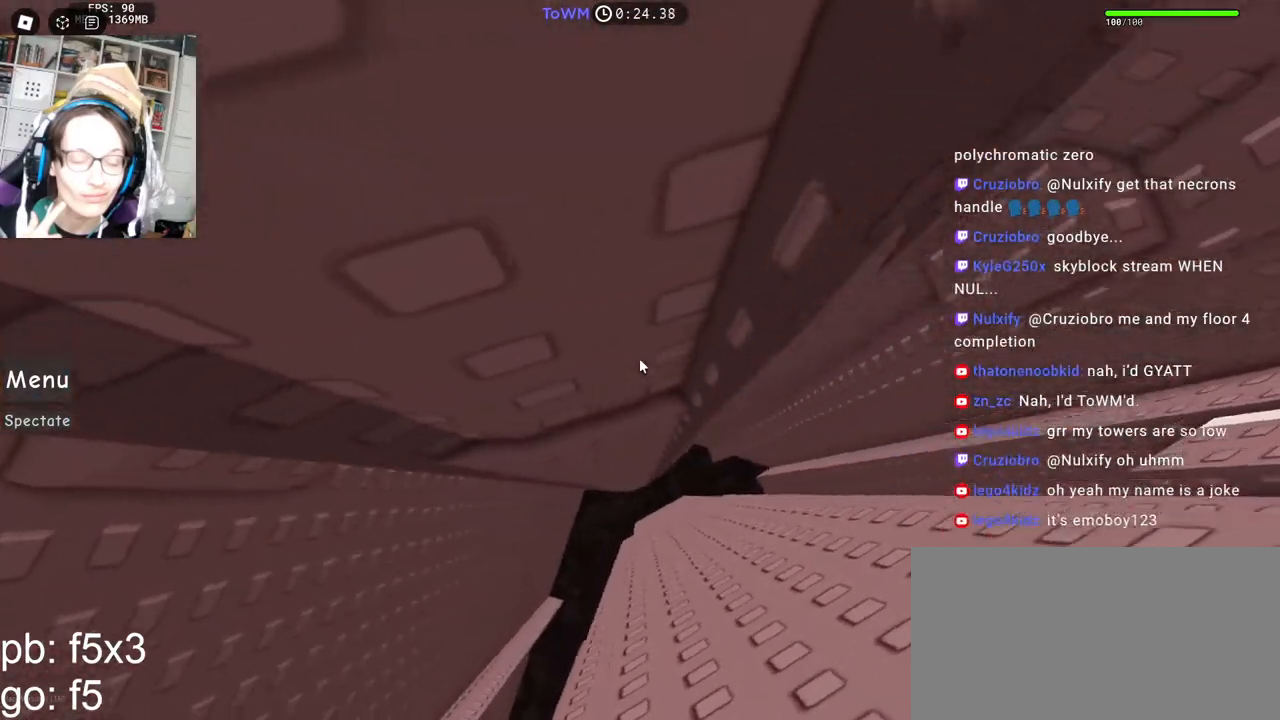
{"keys": ["w"], "mouse": ["right"], "events": [[17, "d", "down"], [267, "d", "up"]]}